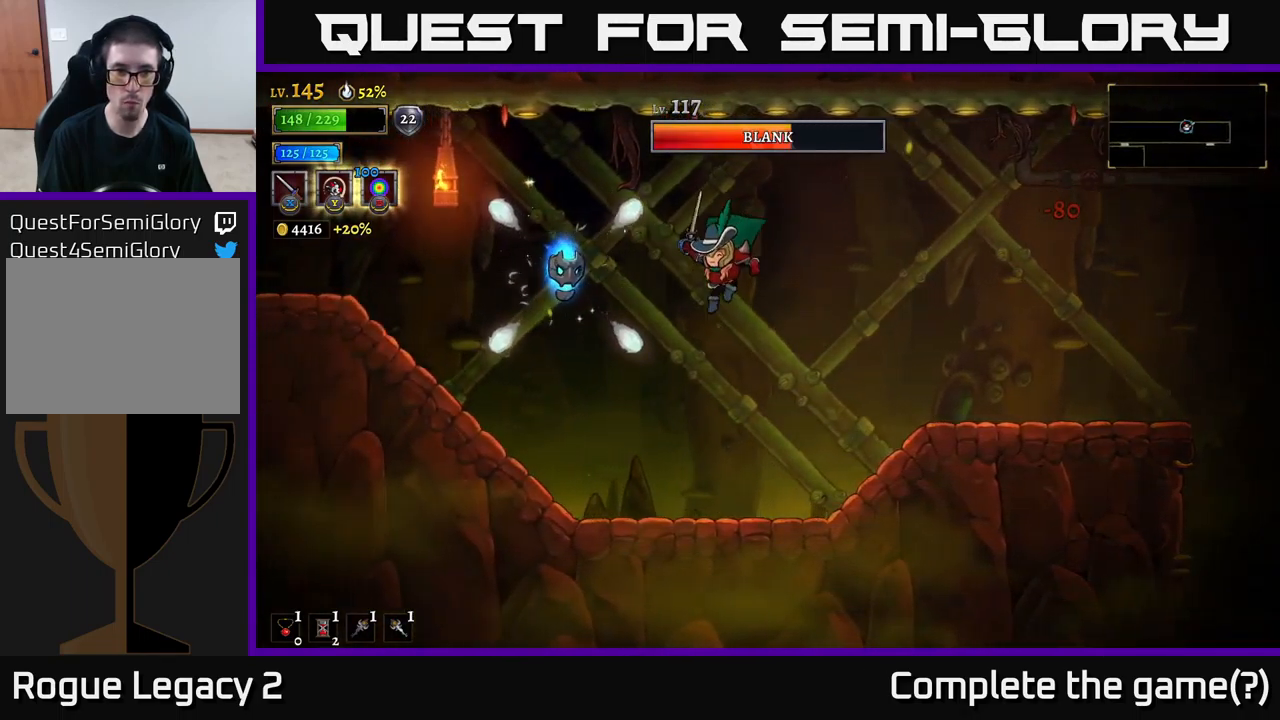
Gameplay with a controller (Xbox layout); each line is a JSON object with the inputs held at the frame after it. "events" lists button and stick changes between this image and that frame as [ms after this image, input, new state], when the widget could be followed in between.
{"buttons": ["A"], "left_stick": "left", "right_stick": "center", "events": [[84, "left_stick", "center"], [134, "left_stick", "right"], [484, "A", "down"], [500, "left_stick", "left"]]}
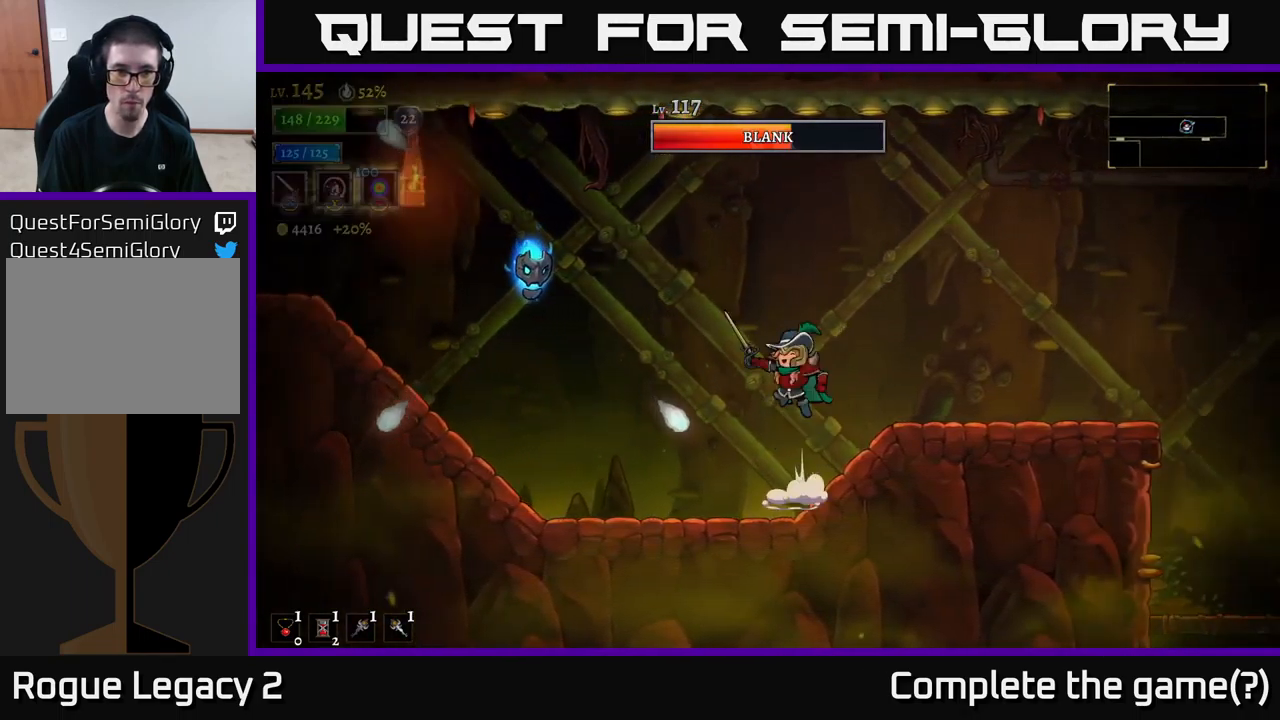
{"buttons": ["A"], "left_stick": "right", "right_stick": "center", "events": [[67, "X", "down"], [300, "X", "up"], [334, "left_stick", "center"], [484, "left_stick", "right"]]}
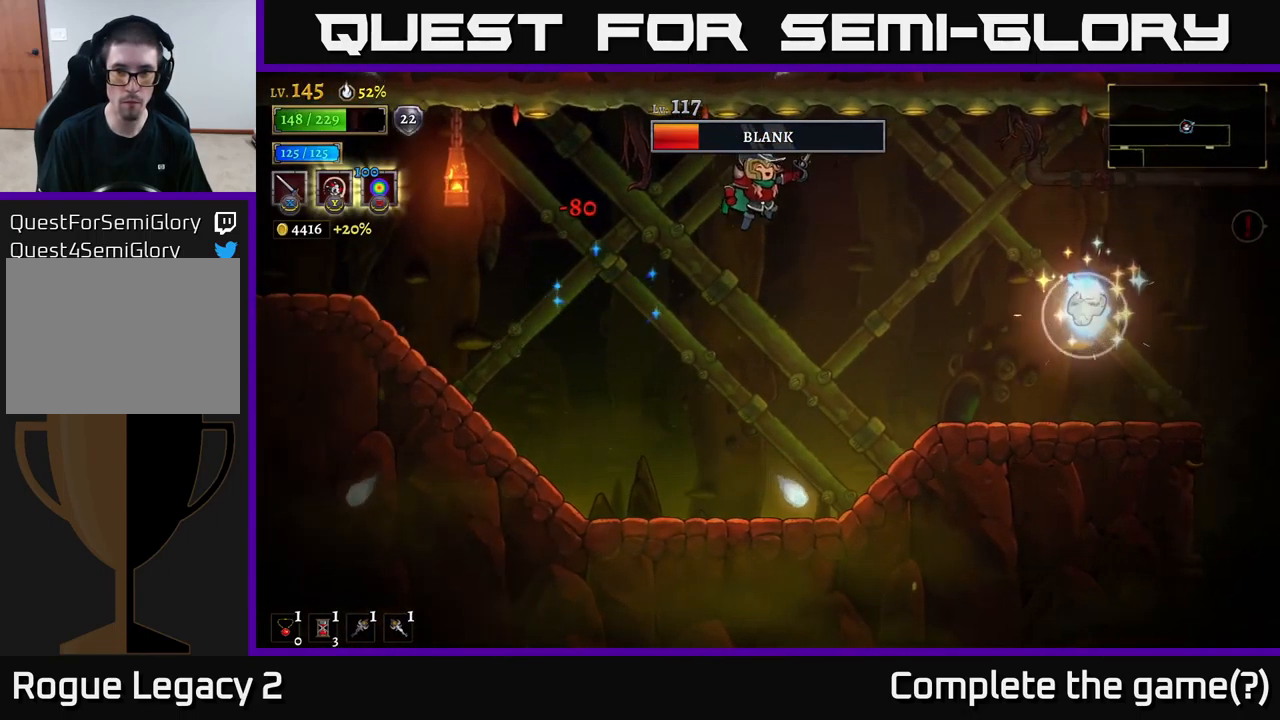
{"buttons": [], "left_stick": "left", "right_stick": "center", "events": [[317, "A", "up"], [317, "X", "down"], [417, "left_stick", "center"], [434, "X", "up"], [467, "left_stick", "left"]]}
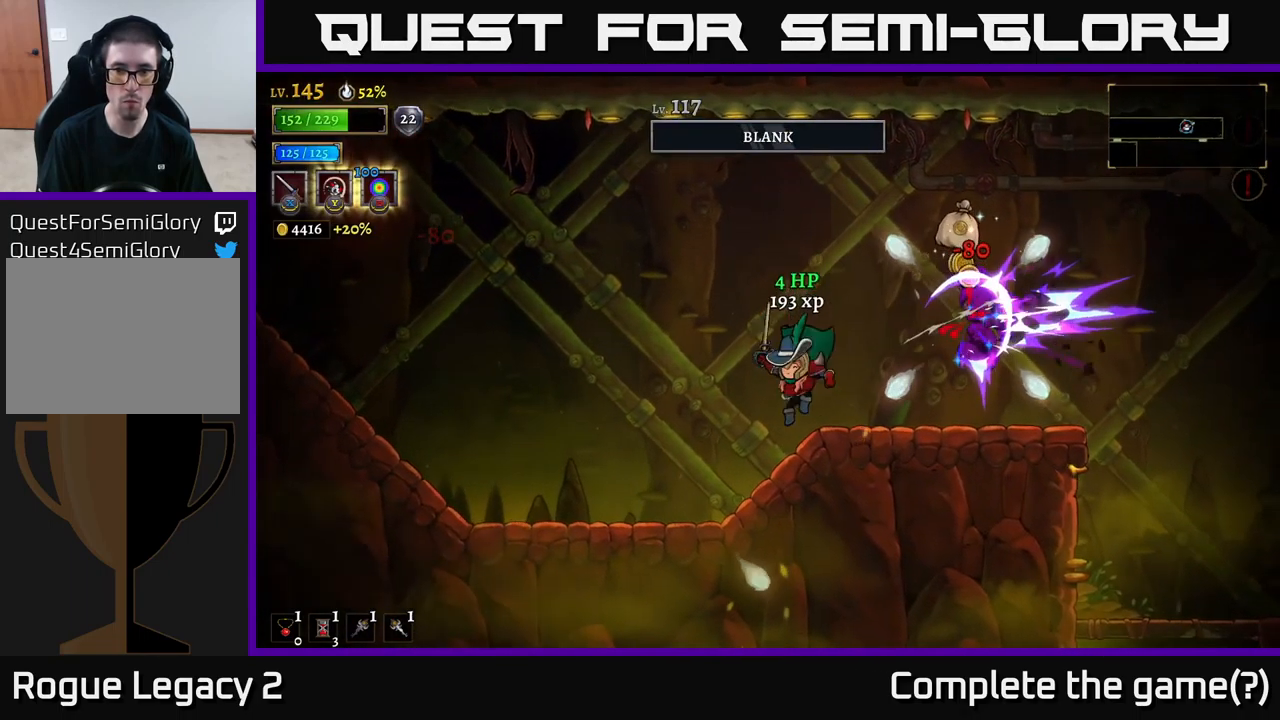
{"buttons": [], "left_stick": "right", "right_stick": "center", "events": [[50, "left_stick", "center"], [267, "A", "down"], [267, "left_stick", "right"], [317, "A", "up"]]}
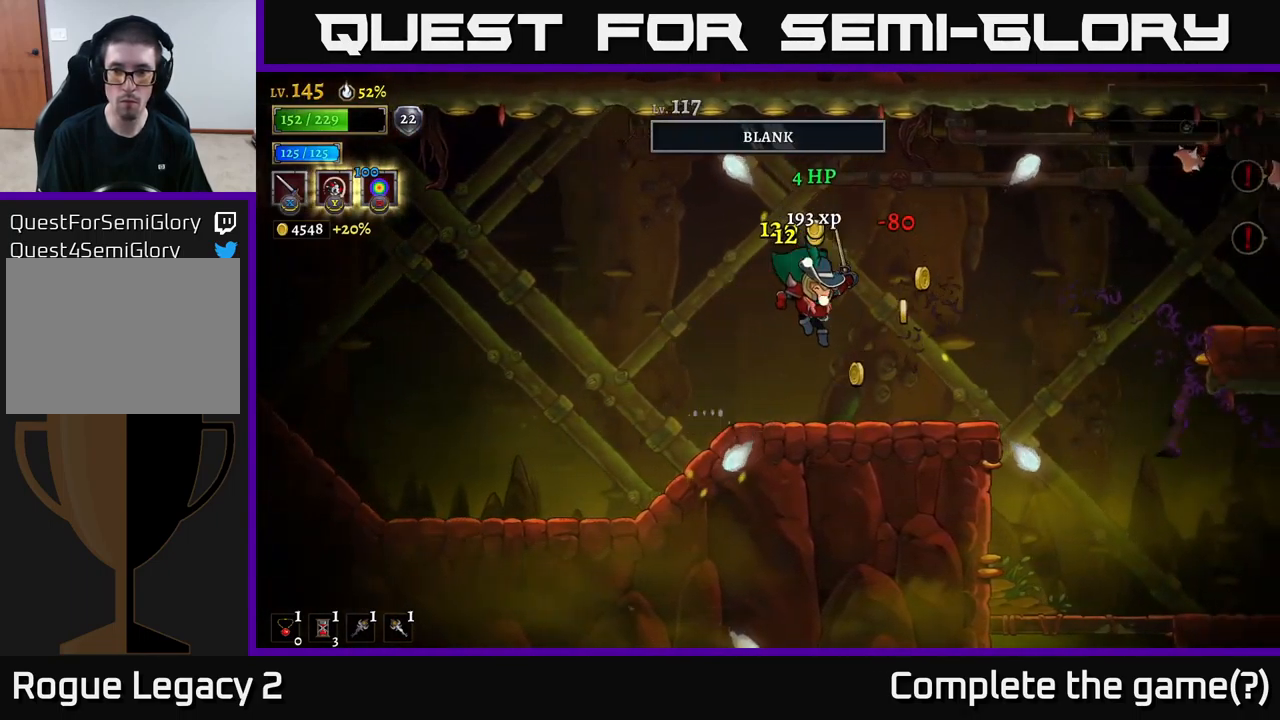
{"buttons": [], "left_stick": "right", "right_stick": "center", "events": [[133, "left_stick", "center"], [300, "left_stick", "right"]]}
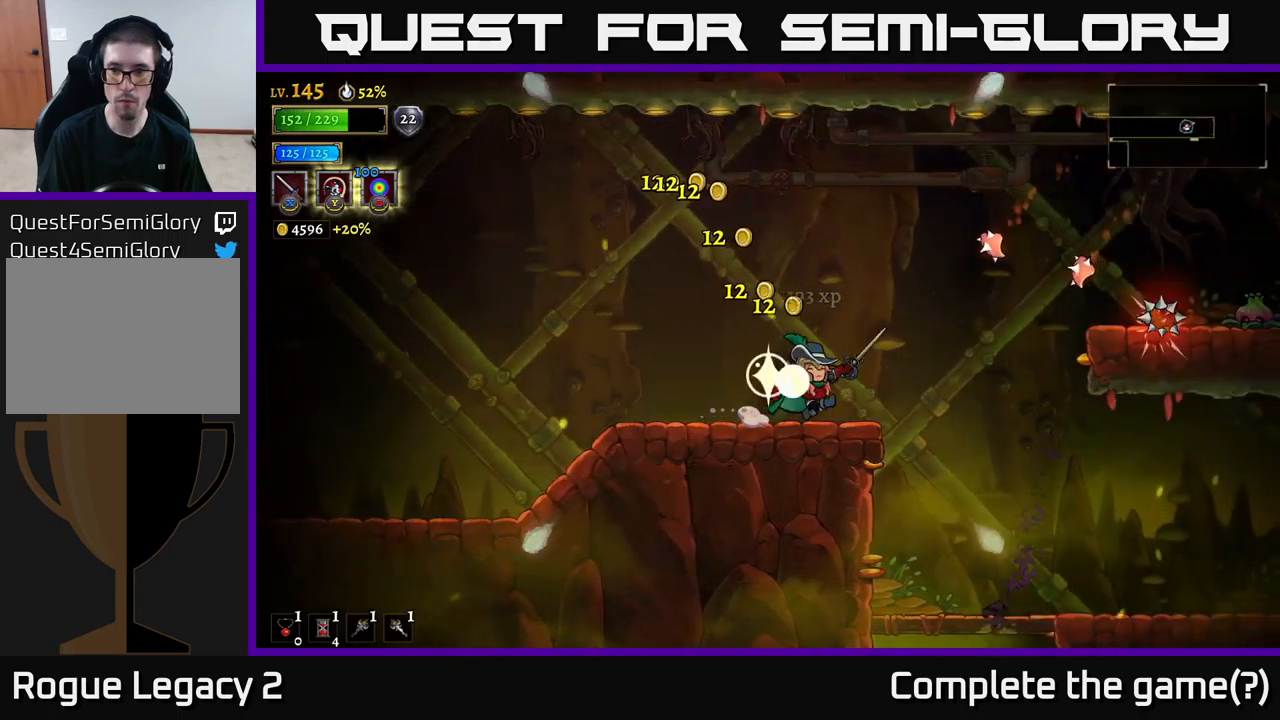
{"buttons": [], "left_stick": "right", "right_stick": "center", "events": [[50, "left_stick", "center"], [116, "left_stick", "right"], [150, "X", "down"], [233, "X", "up"], [250, "left_stick", "center"], [466, "left_stick", "right"]]}
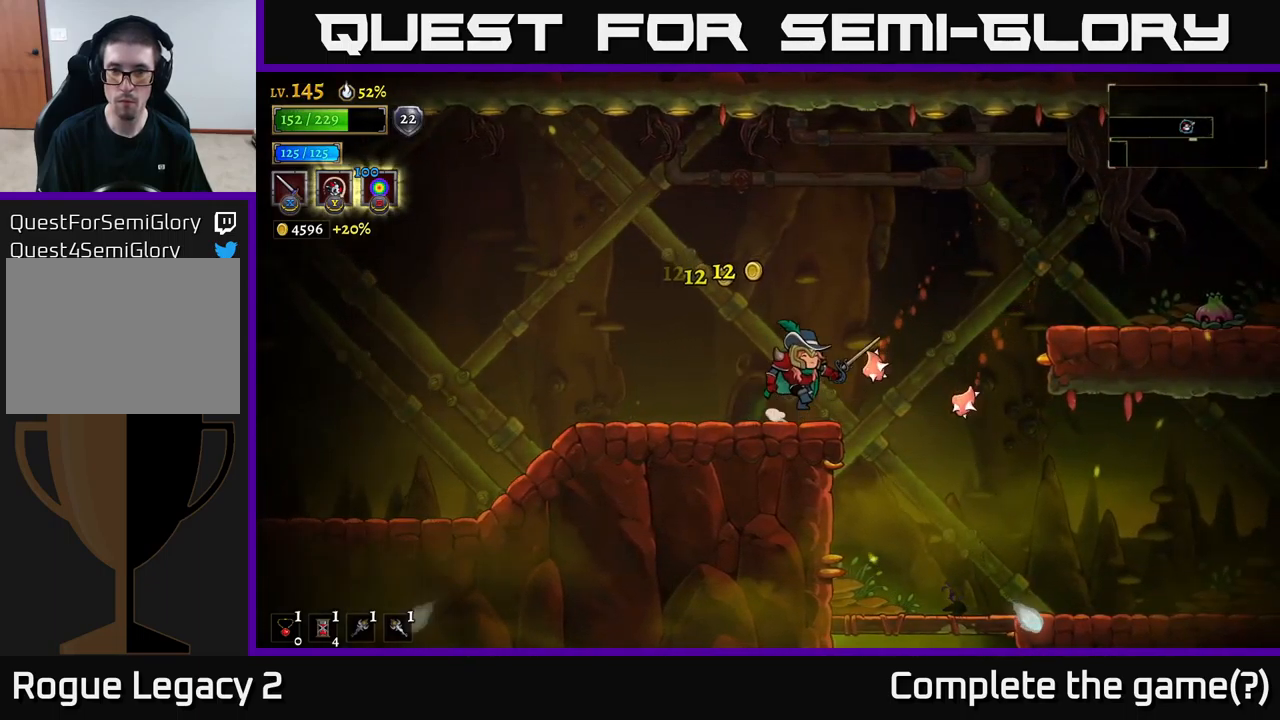
{"buttons": [], "left_stick": "right", "right_stick": "center", "events": [[50, "A", "down"], [383, "A", "up"]]}
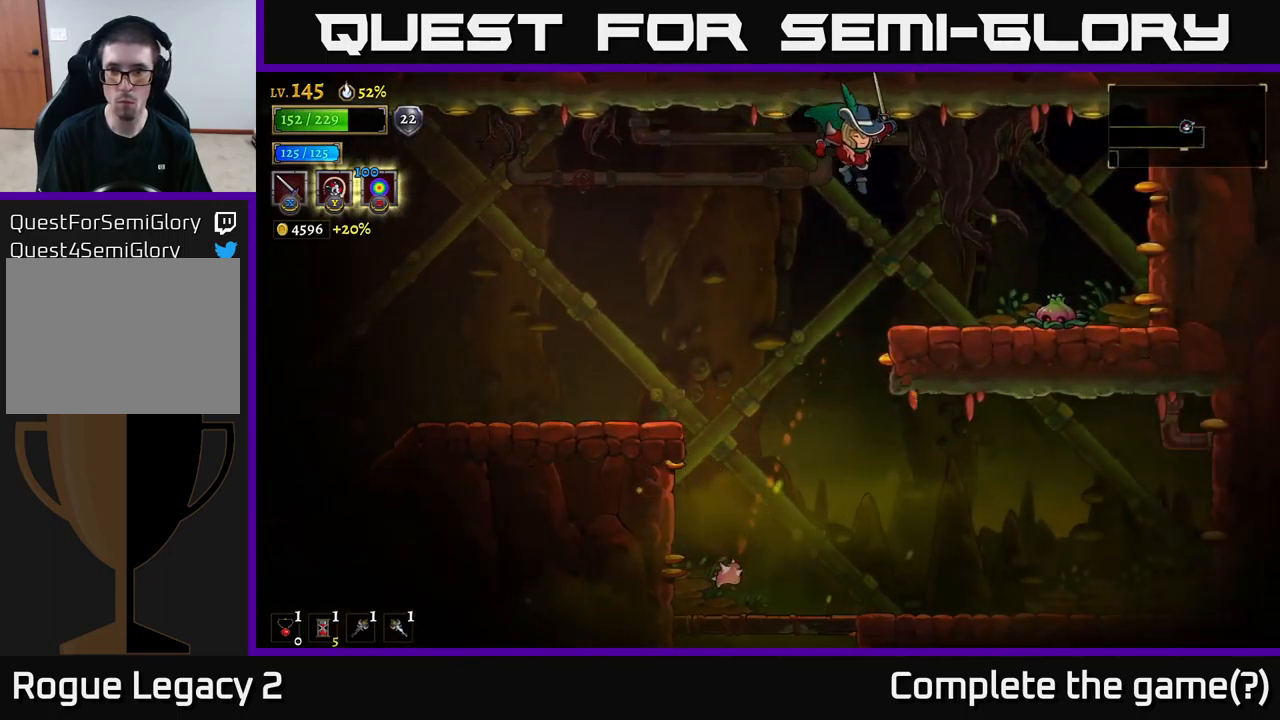
{"buttons": ["X"], "left_stick": "center", "right_stick": "center", "events": [[166, "X", "down"], [266, "left_stick", "center"], [333, "X", "up"], [433, "X", "down"]]}
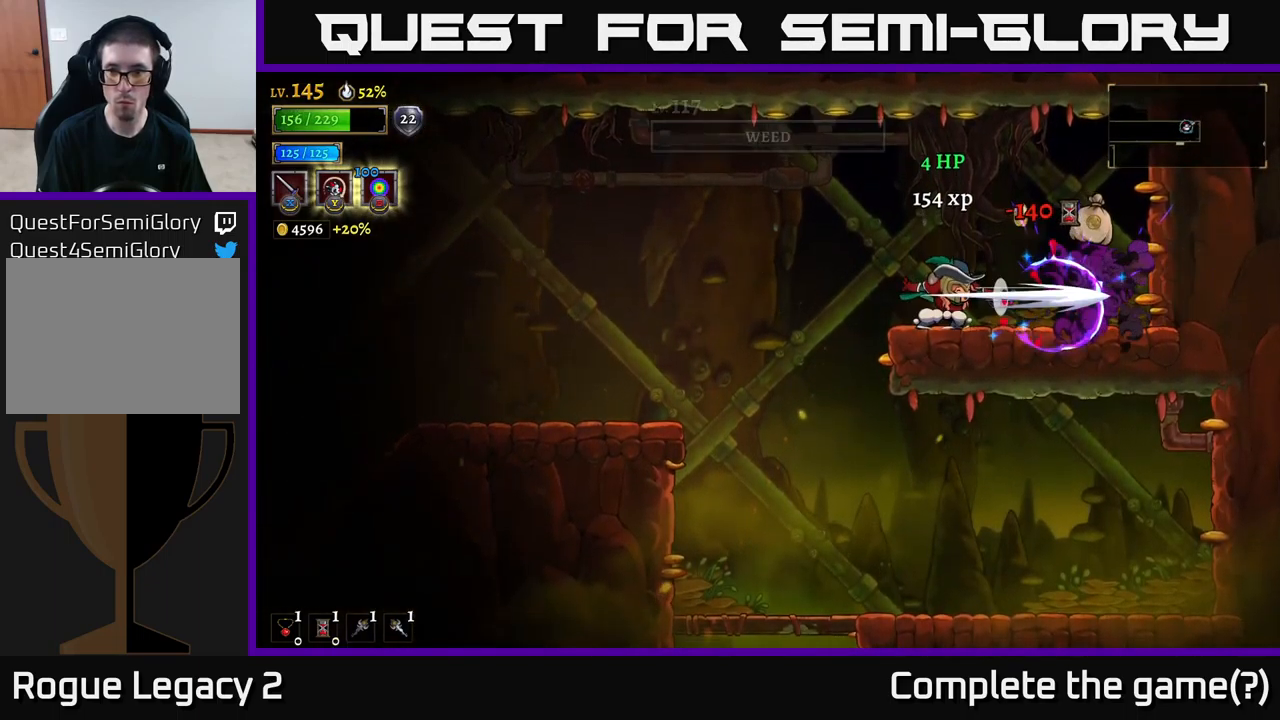
{"buttons": [], "left_stick": "right", "right_stick": "center", "events": [[100, "X", "up"], [216, "left_stick", "right"]]}
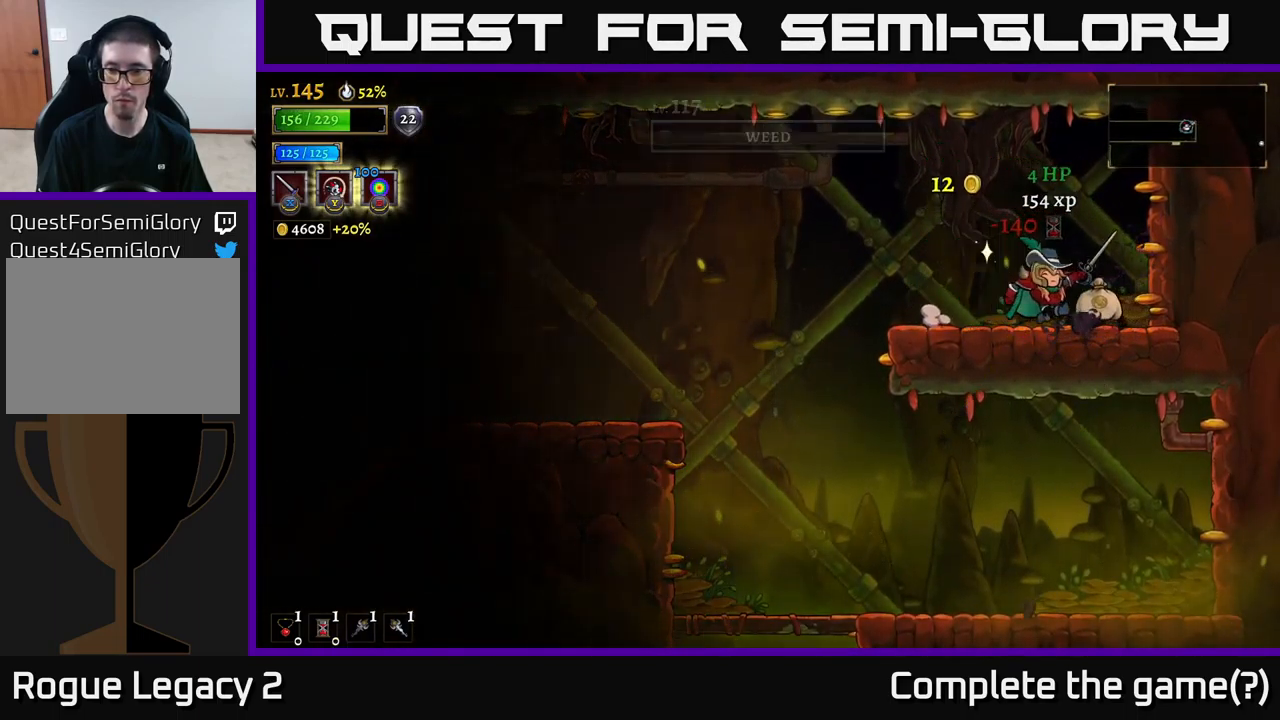
{"buttons": [], "left_stick": "left", "right_stick": "center", "events": [[150, "left_stick", "left"], [216, "A", "down"], [300, "A", "up"]]}
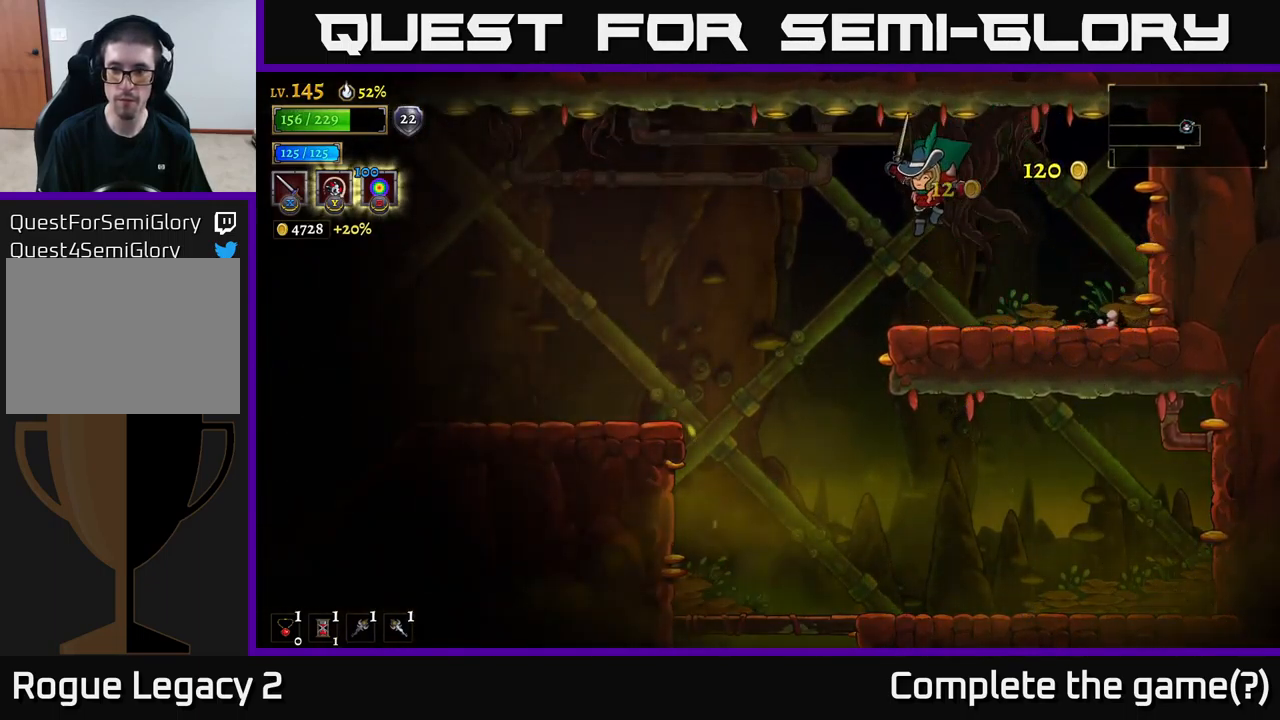
{"buttons": [], "left_stick": "down", "right_stick": "center", "events": [[383, "left_stick", "center"], [433, "left_stick", "down"]]}
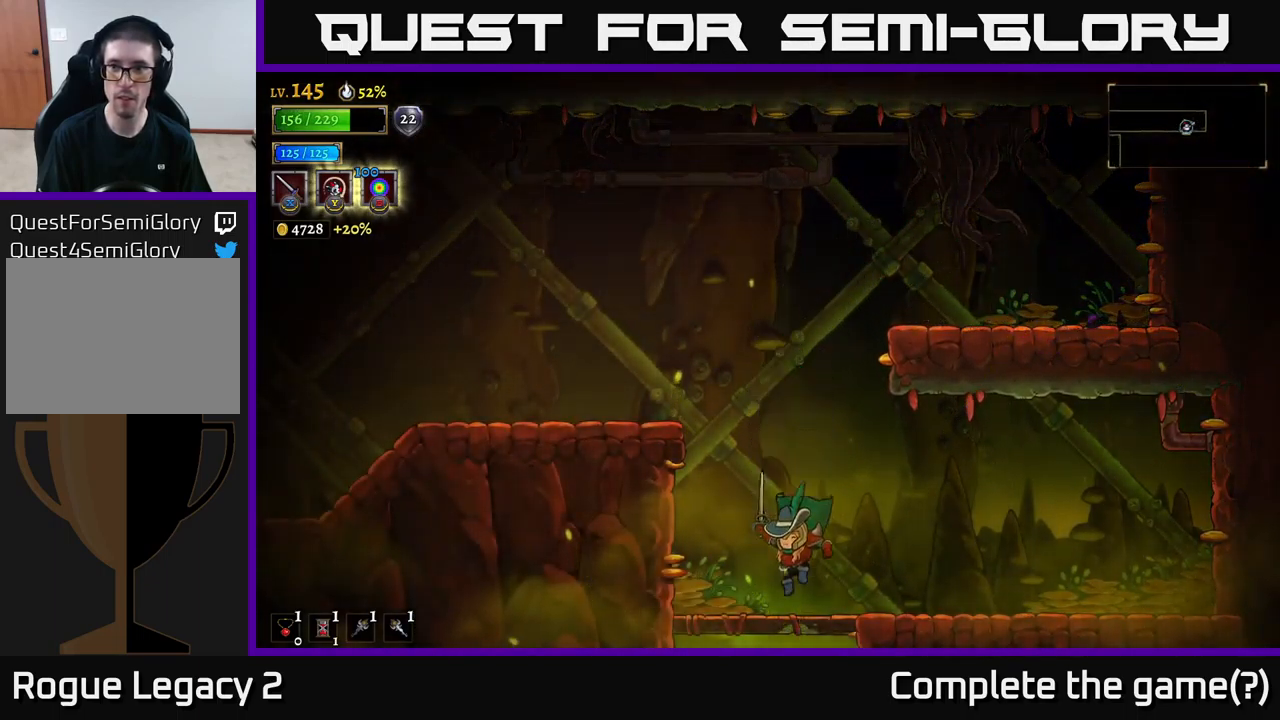
{"buttons": [], "left_stick": "center", "right_stick": "center", "events": [[150, "A", "down"], [266, "A", "up"], [400, "left_stick", "center"]]}
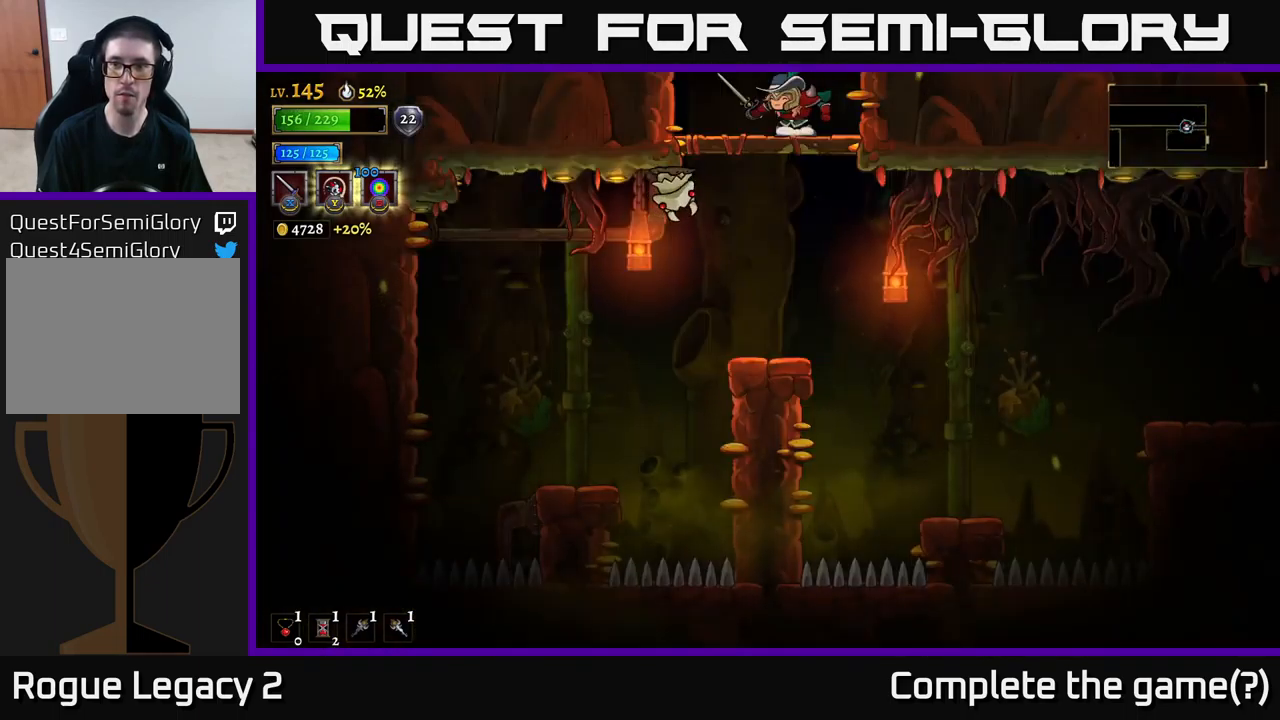
{"buttons": ["A"], "left_stick": "down", "right_stick": "center", "events": [[433, "left_stick", "down"], [500, "A", "down"]]}
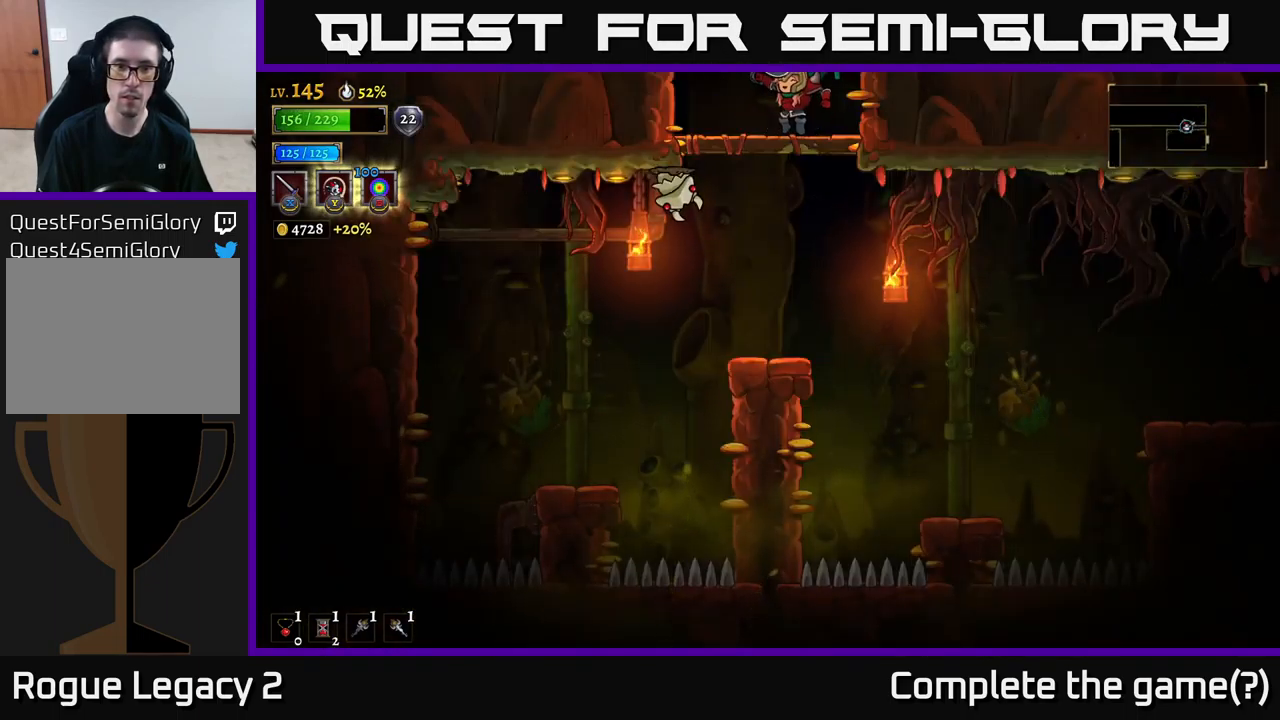
{"buttons": [], "left_stick": "center", "right_stick": "center", "events": [[66, "X", "down"], [83, "A", "up"], [133, "left_stick", "center"], [200, "X", "up"]]}
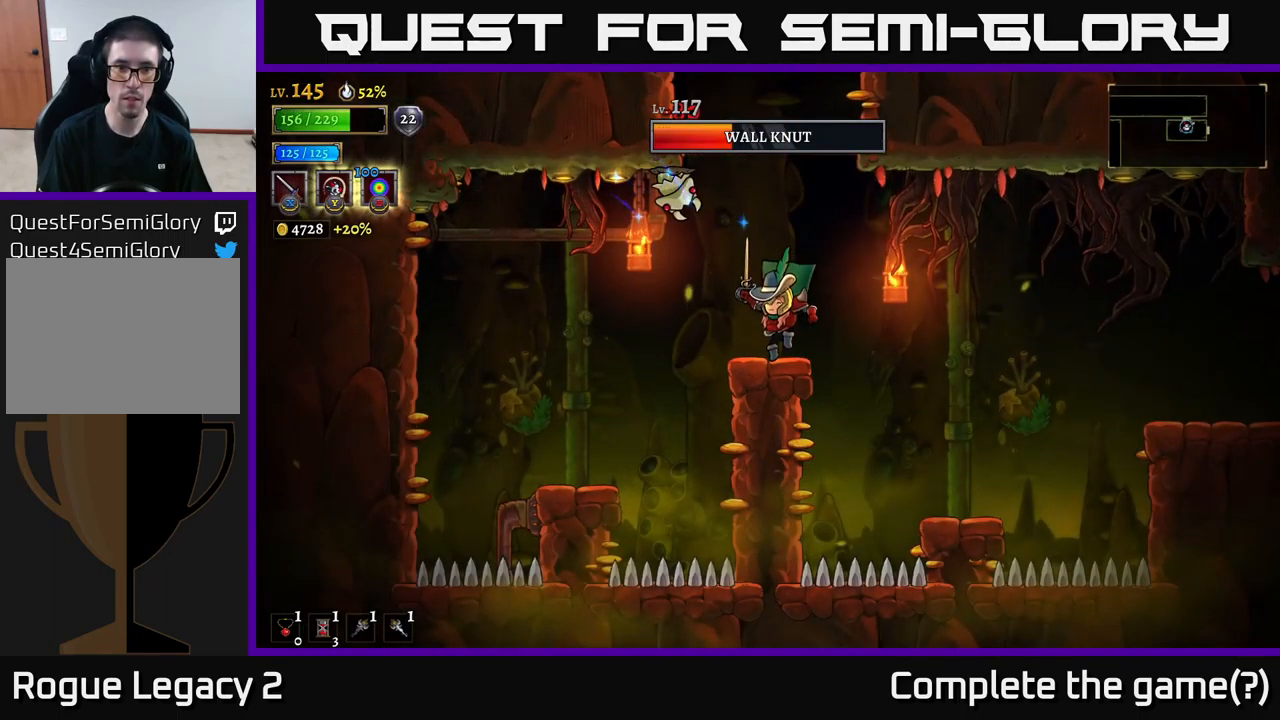
{"buttons": [], "left_stick": "center", "right_stick": "center", "events": [[116, "A", "down"], [116, "X", "down"], [267, "X", "up"], [350, "A", "up"]]}
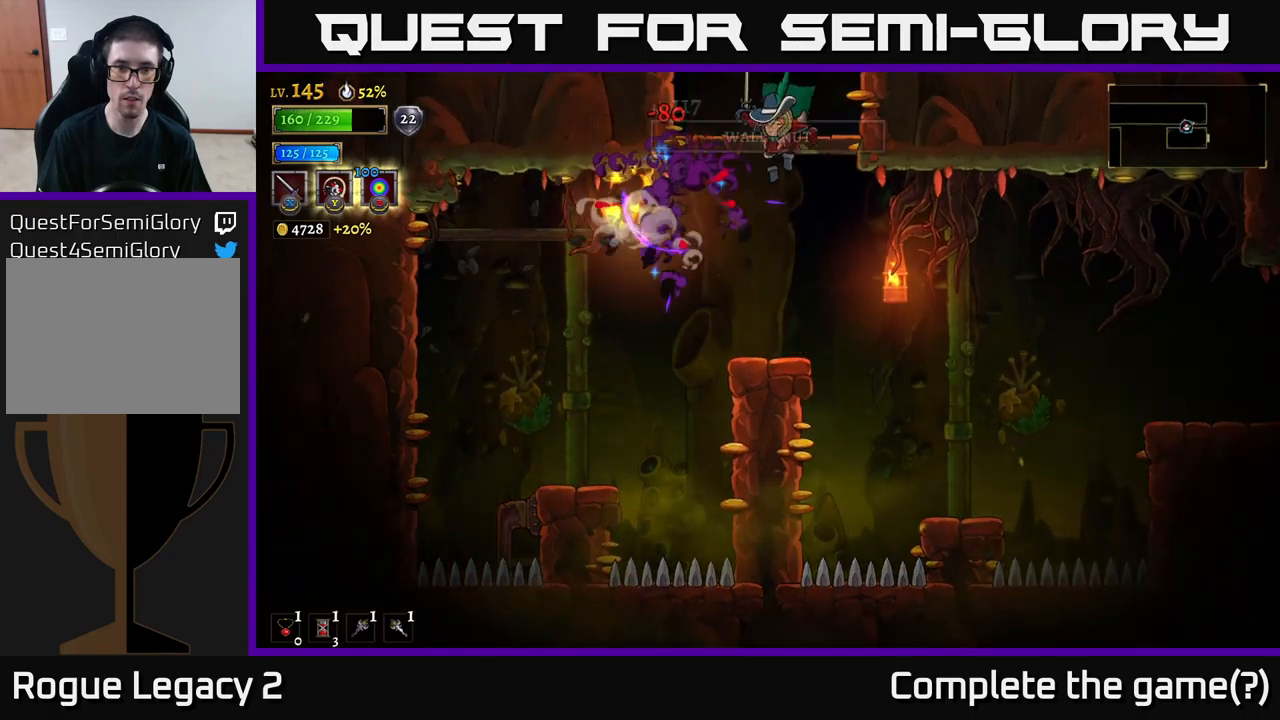
{"buttons": [], "left_stick": "right", "right_stick": "center", "events": [[367, "left_stick", "right"]]}
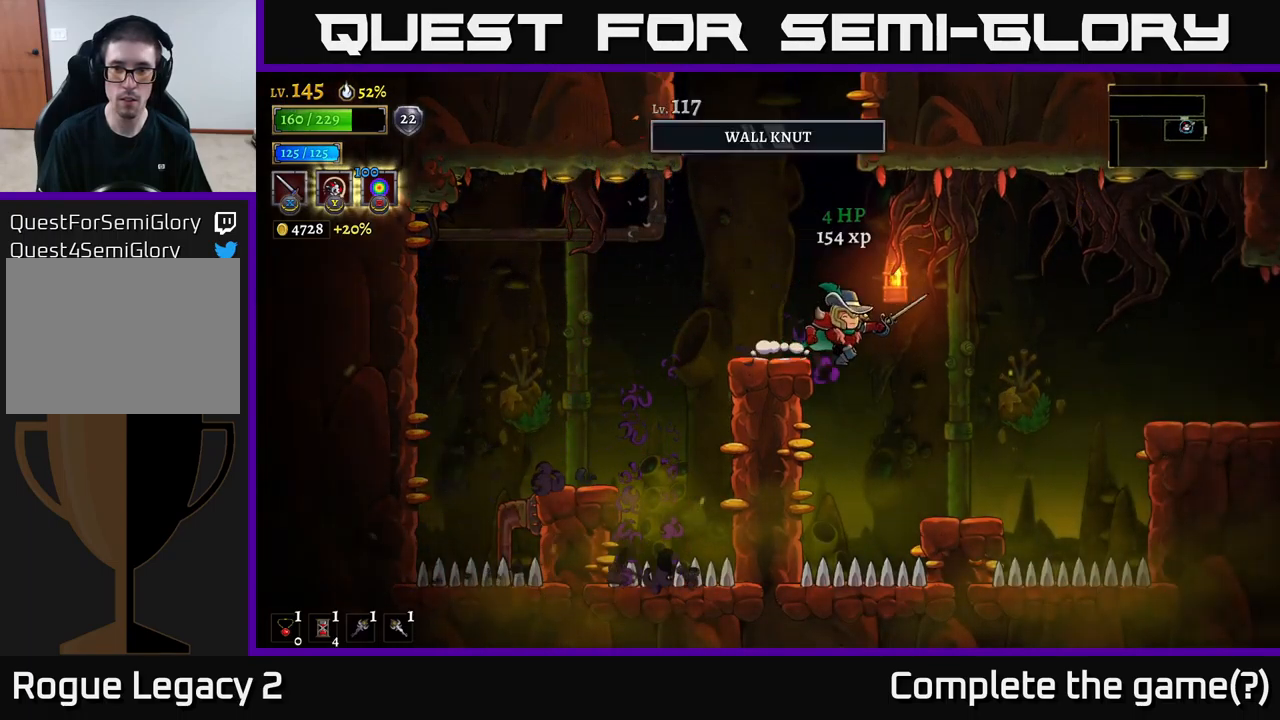
{"buttons": ["R2"], "left_stick": "right", "right_stick": "center", "events": [[267, "A", "down"], [367, "R2", "down"], [400, "A", "up"]]}
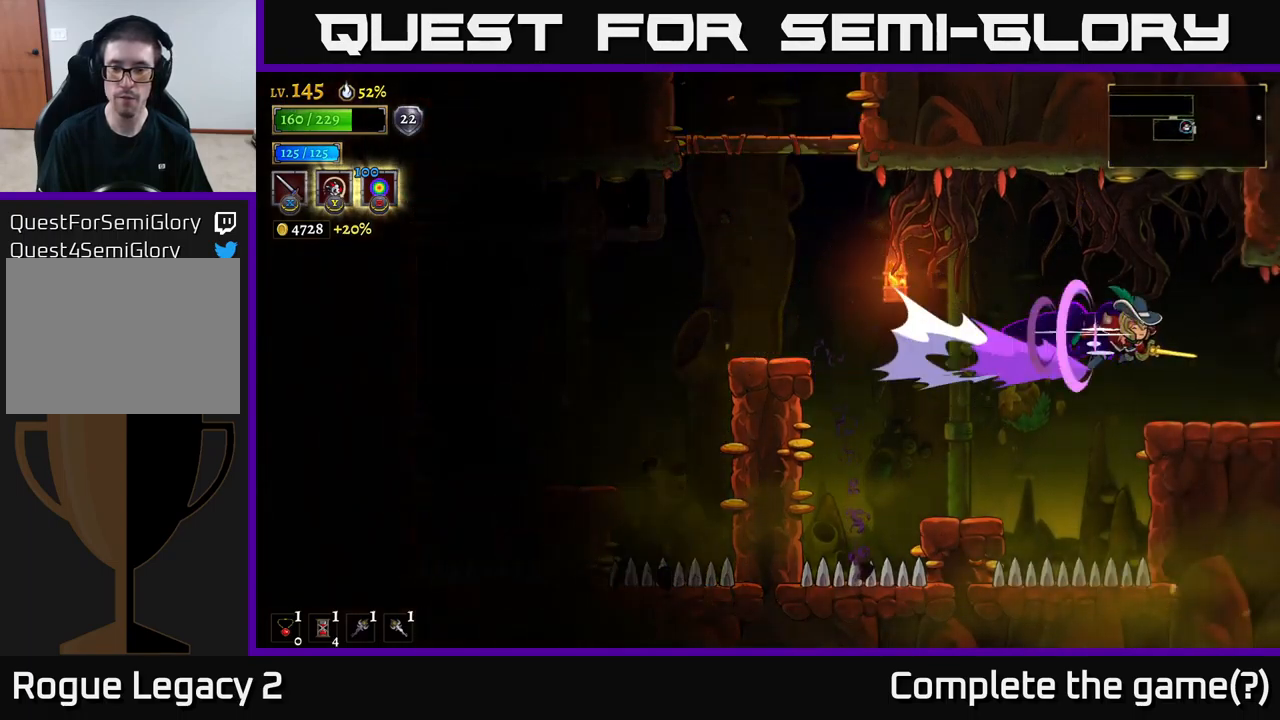
{"buttons": [], "left_stick": "center", "right_stick": "center", "events": [[383, "R2", "up"], [433, "left_stick", "center"]]}
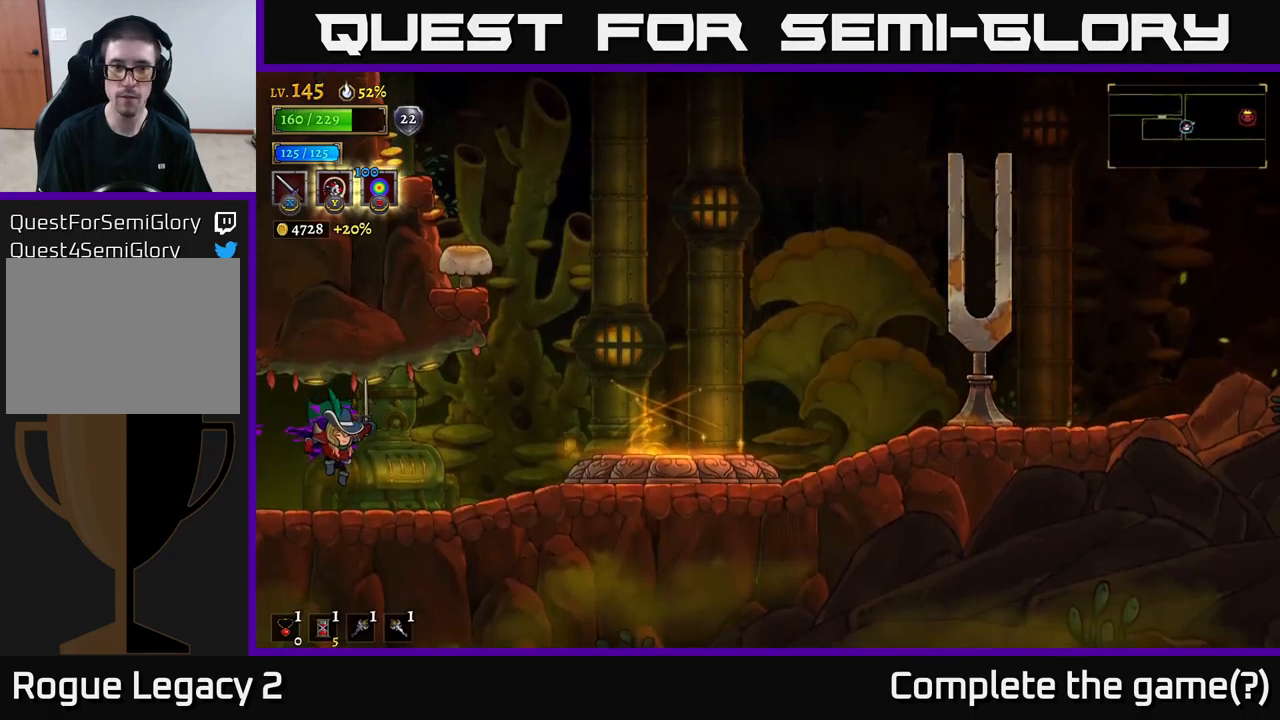
{"buttons": [], "left_stick": "right", "right_stick": "center", "events": [[100, "left_stick", "right"]]}
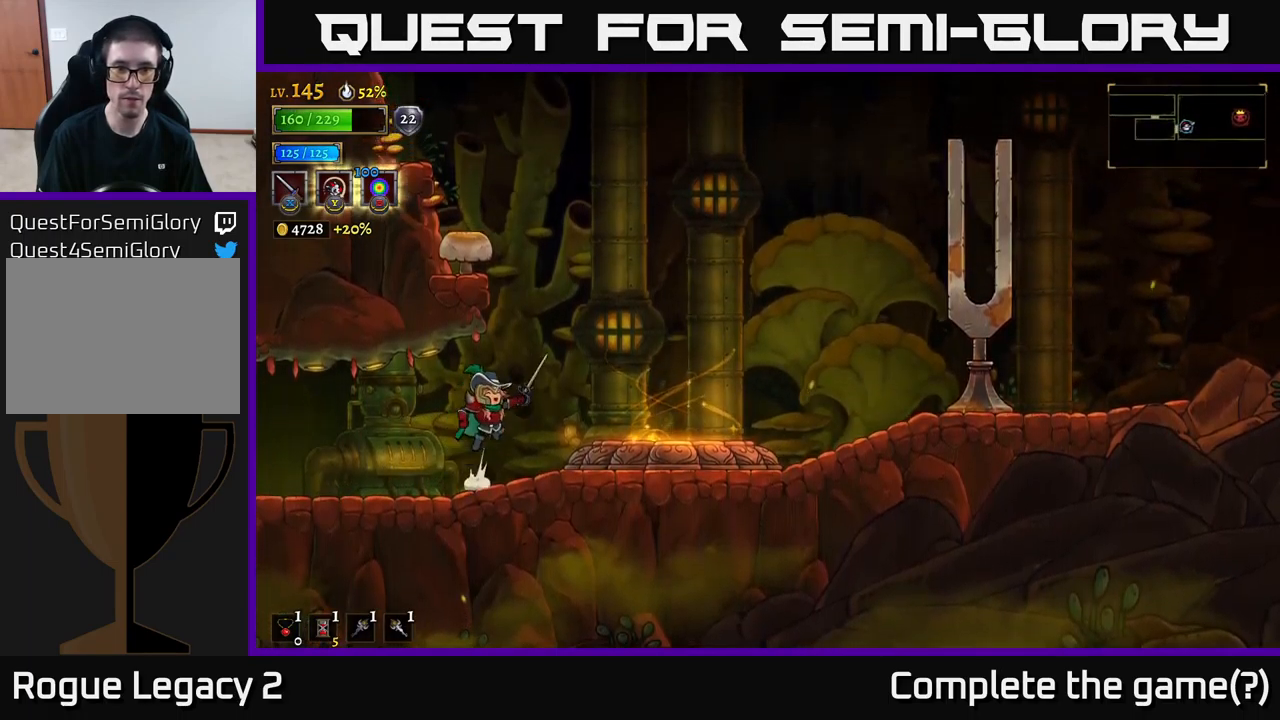
{"buttons": [], "left_stick": "right", "right_stick": "center", "events": [[17, "A", "down"], [117, "A", "up"]]}
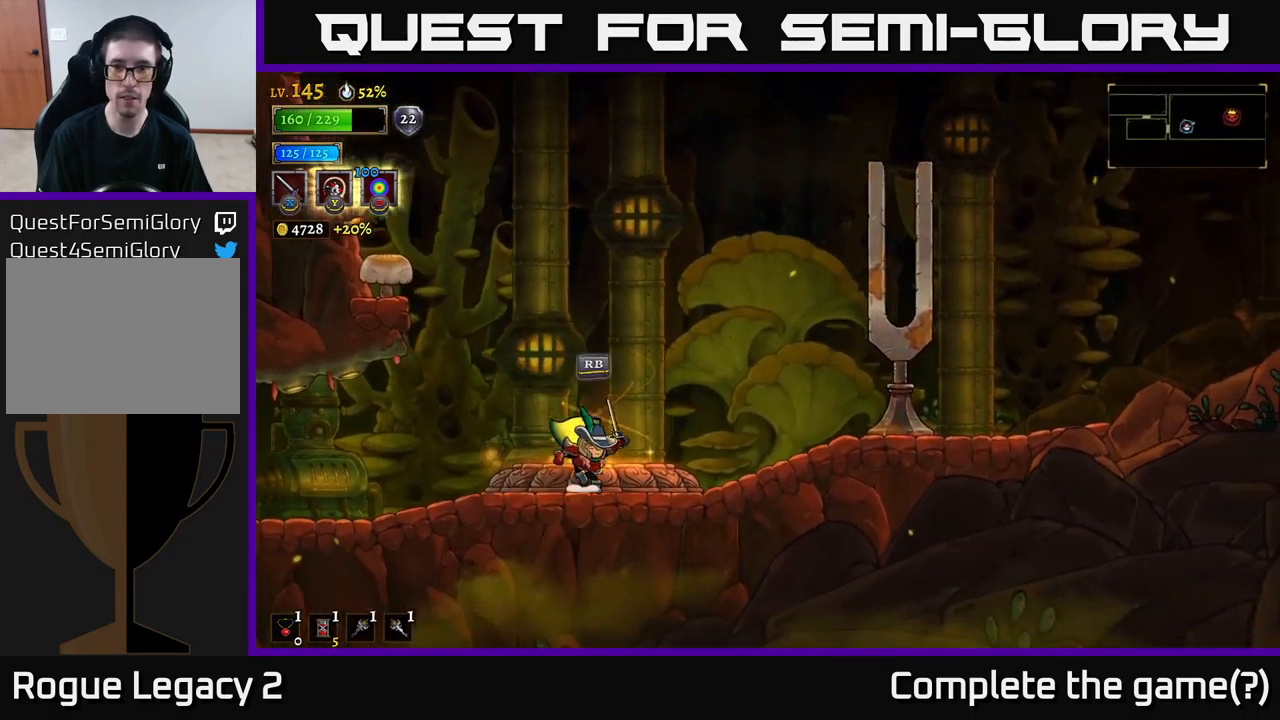
{"buttons": ["A"], "left_stick": "right", "right_stick": "center", "events": [[183, "A", "down"]]}
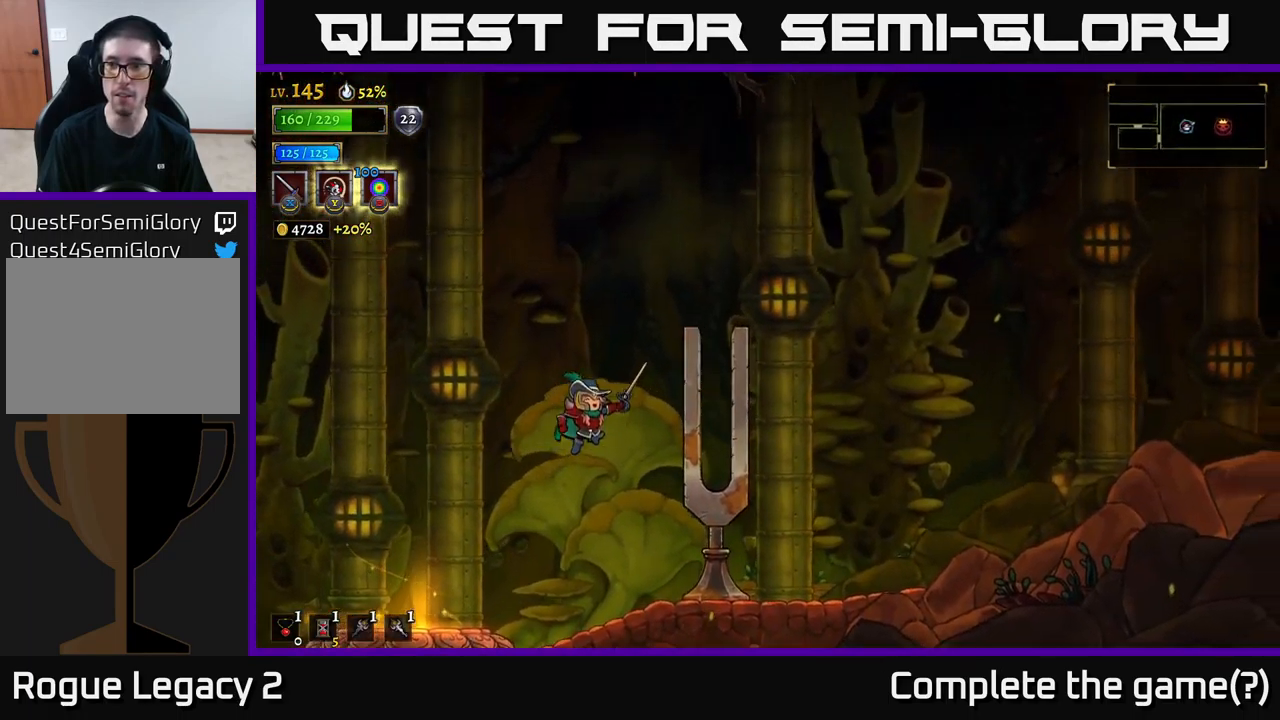
{"buttons": [], "left_stick": "right", "right_stick": "center", "events": [[250, "A", "up"]]}
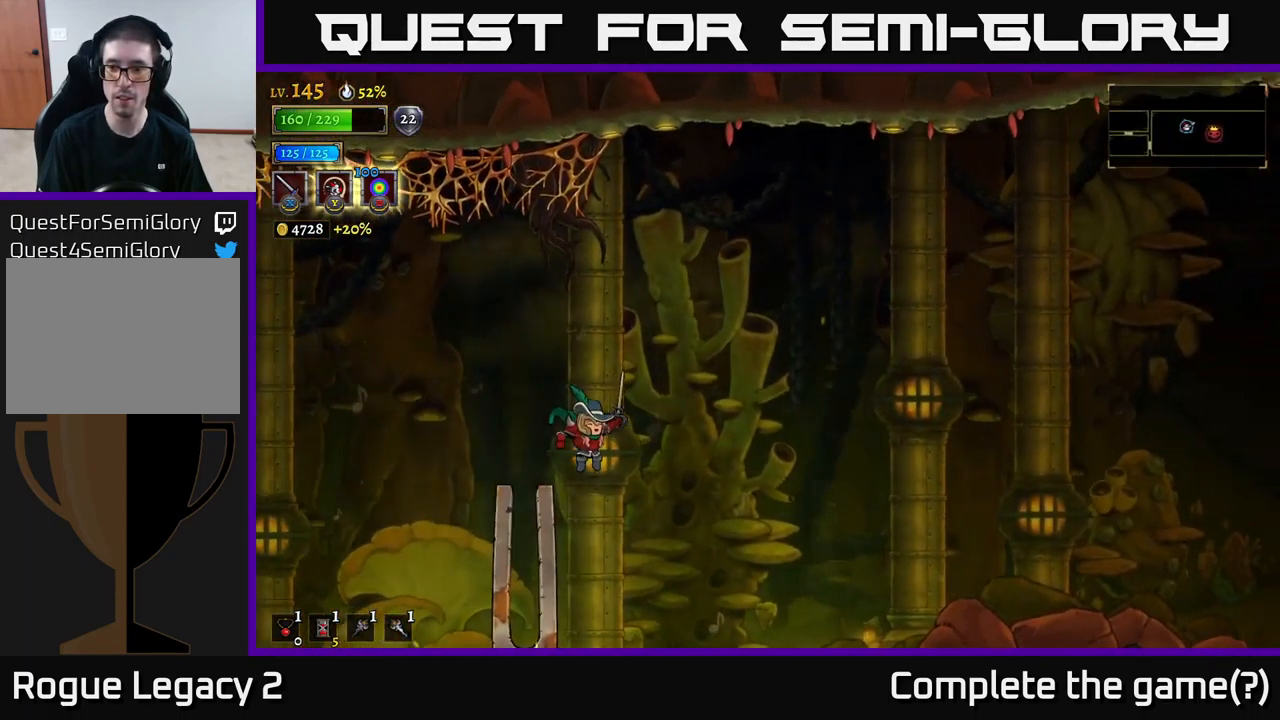
{"buttons": ["A"], "left_stick": "right", "right_stick": "center", "events": [[500, "A", "down"]]}
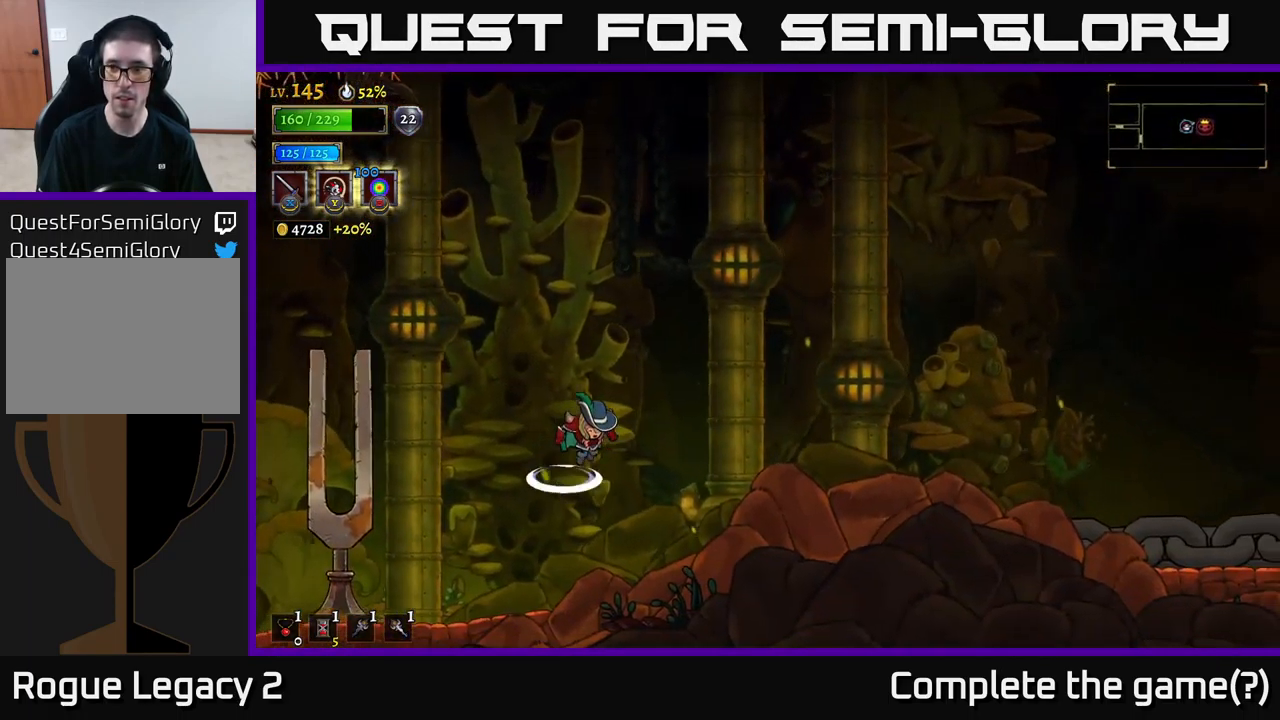
{"buttons": ["R2"], "left_stick": "right", "right_stick": "center", "events": [[50, "A", "up"], [167, "R2", "down"]]}
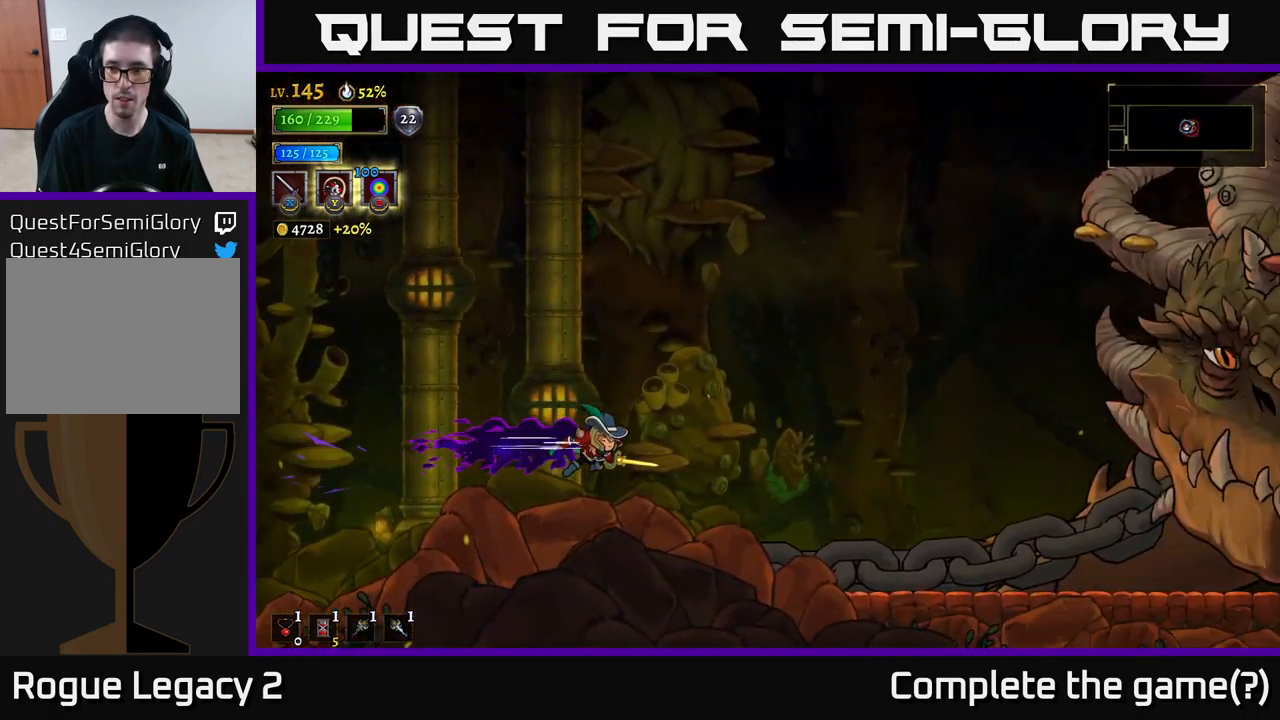
{"buttons": [], "left_stick": "center", "right_stick": "center", "events": [[267, "R2", "up"], [284, "left_stick", "center"]]}
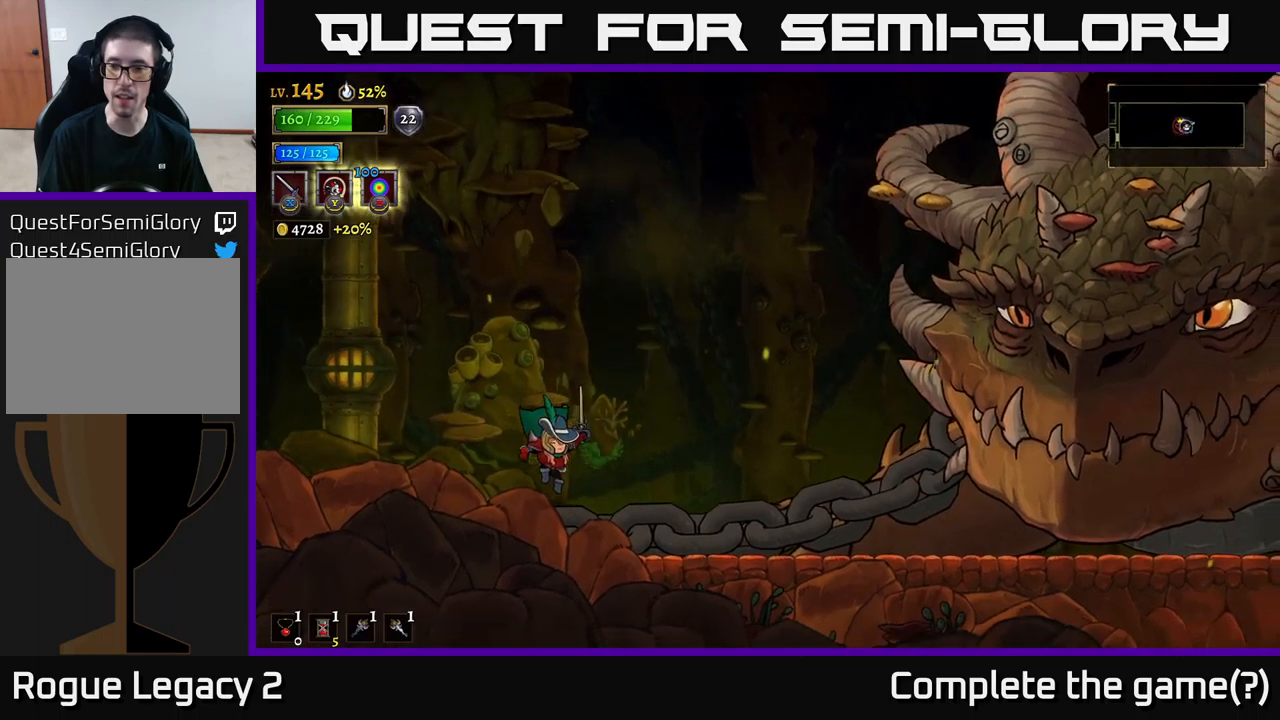
{"buttons": ["L2"], "left_stick": "left", "right_stick": "center", "events": [[17, "left_stick", "left"], [217, "L2", "down"]]}
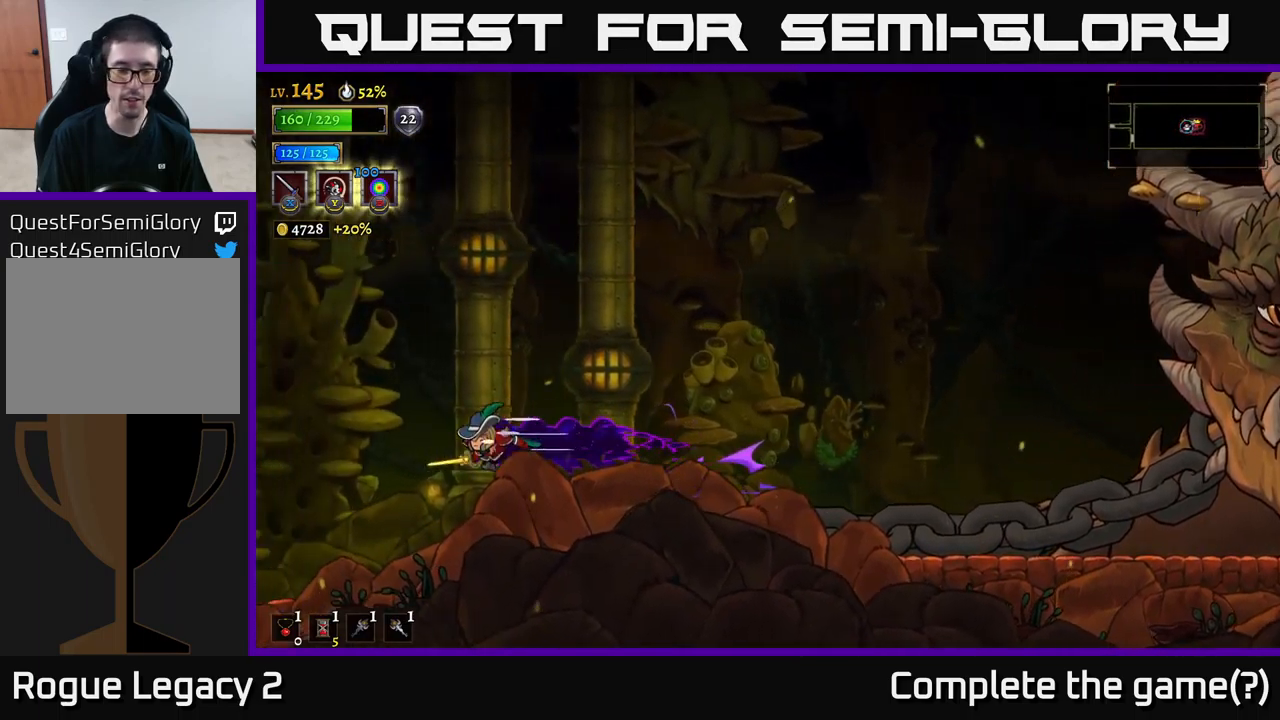
{"buttons": [], "left_stick": "left", "right_stick": "center", "events": [[234, "L2", "up"]]}
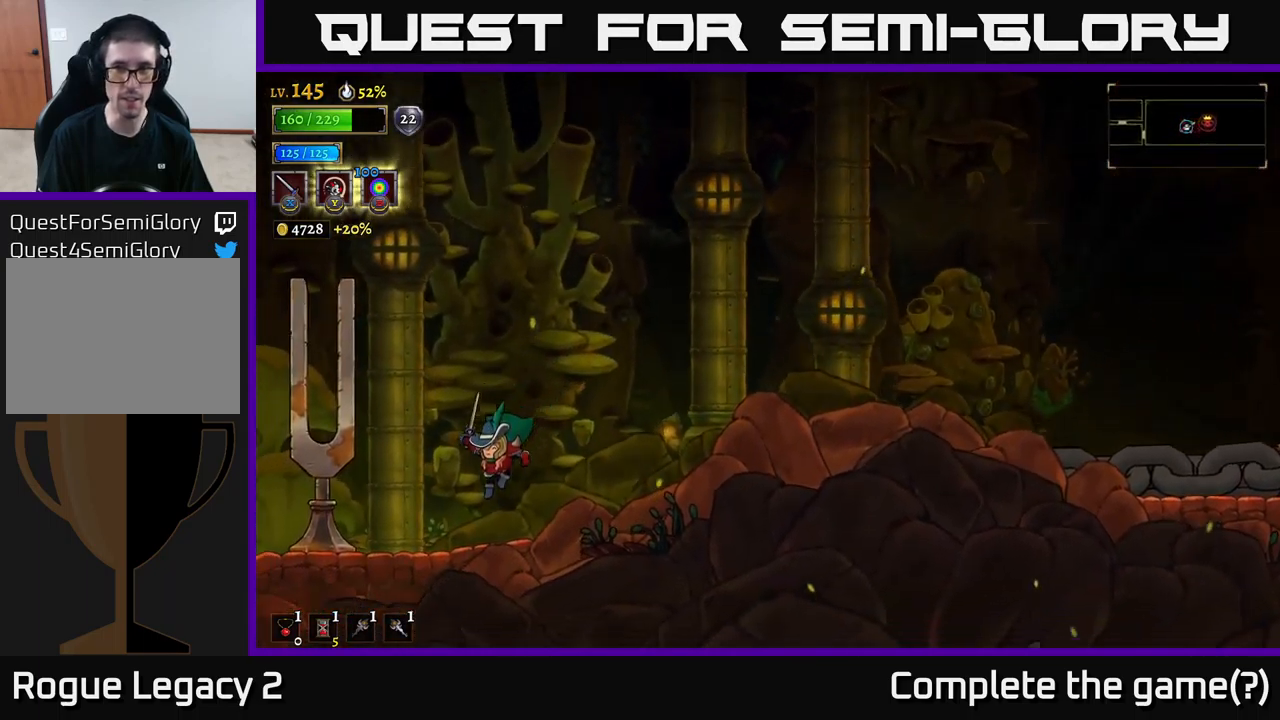
{"buttons": [], "left_stick": "center", "right_stick": "center", "events": [[134, "left_stick", "center"], [217, "SELECT", "down"], [334, "SELECT", "up"]]}
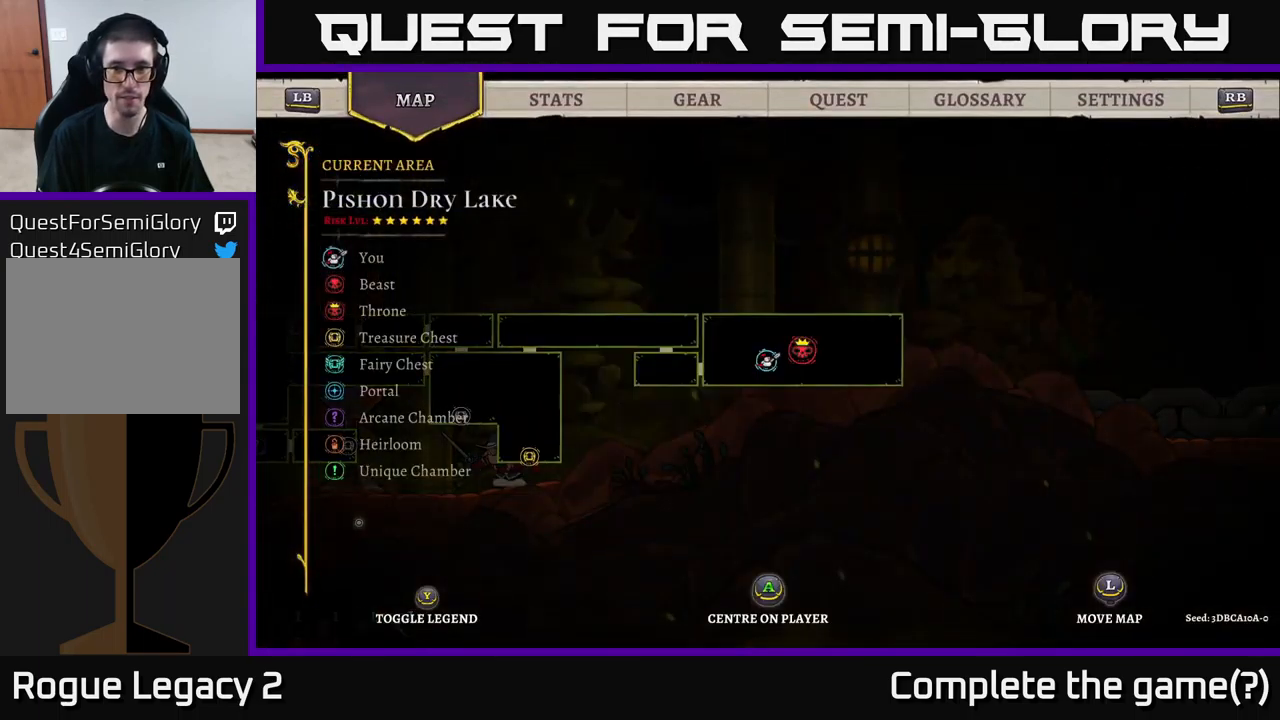
{"buttons": [], "left_stick": "left", "right_stick": "center", "events": [[167, "left_stick", "left"]]}
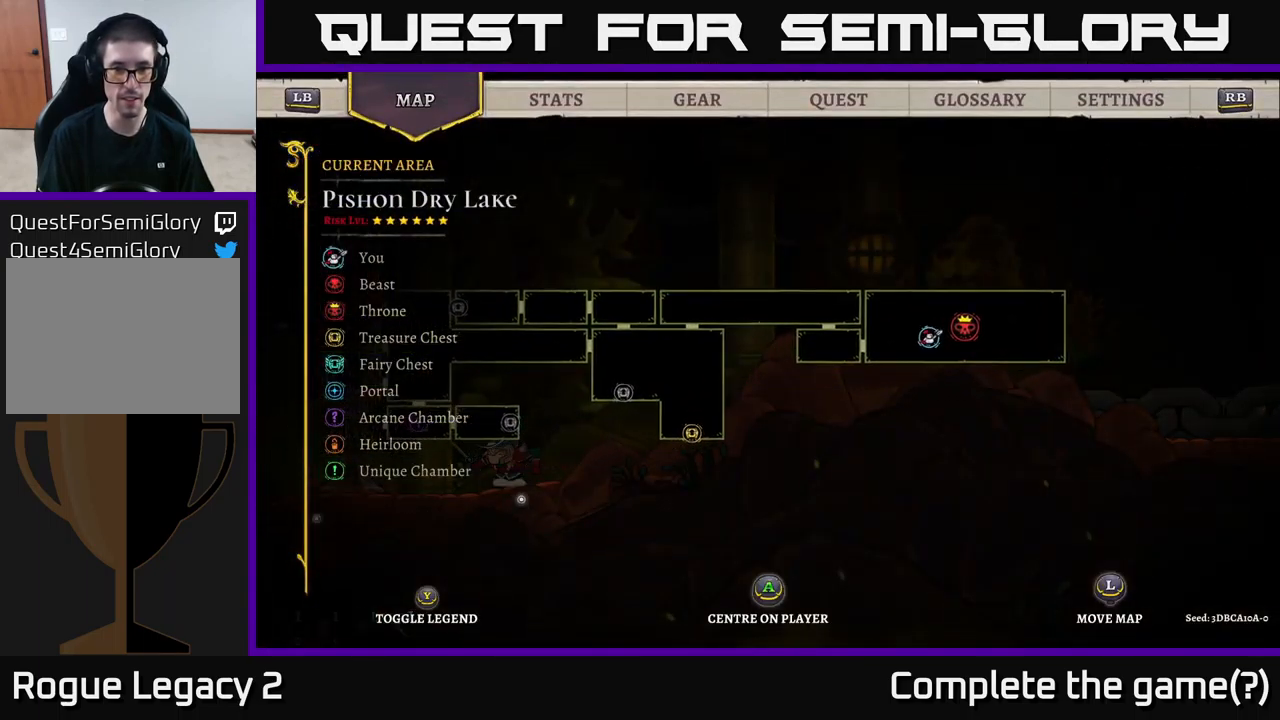
{"buttons": [], "left_stick": "left", "right_stick": "center", "events": [[100, "left_stick", "down-left"], [200, "left_stick", "center"], [384, "SELECT", "down"], [450, "SELECT", "up"], [467, "left_stick", "left"]]}